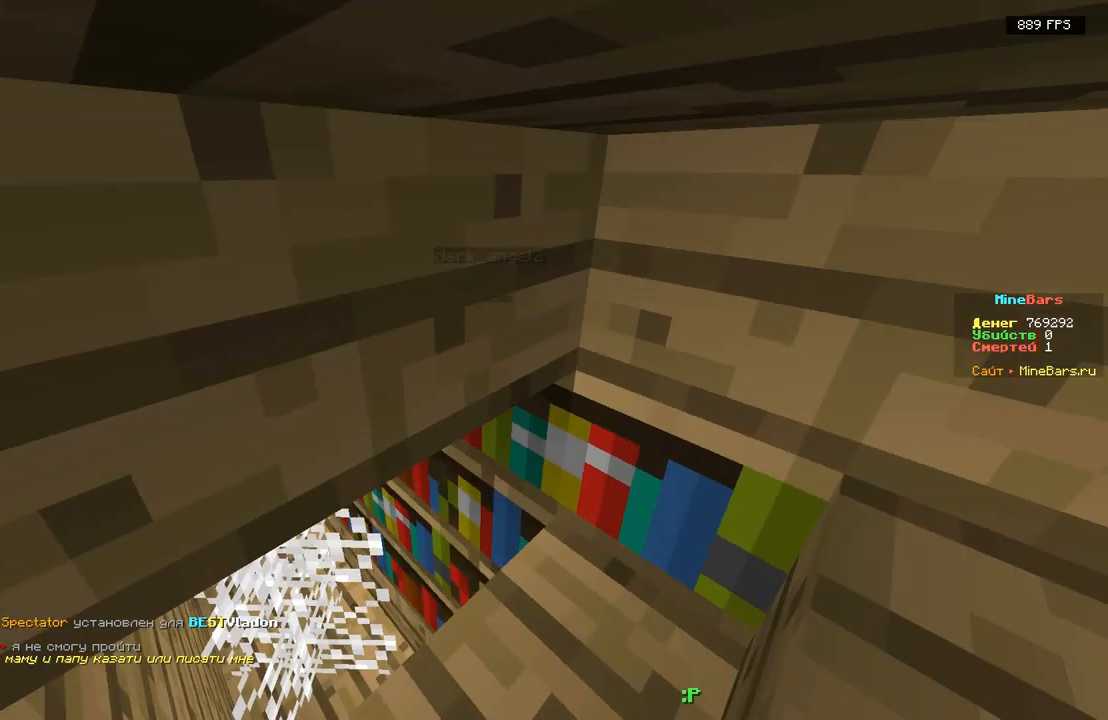
Gameplay with keyboard; each line is a JSON object with the keys held at the frame after it. "events" lists presses ("down") and releases ("up") of "a", "d", "s" and "w" between this image and that frame as [ms after this image, input, new state], when the widget could be followed in between. No other keys are recorded. Mouse input is not recorded.
{"keys": ["w"]}
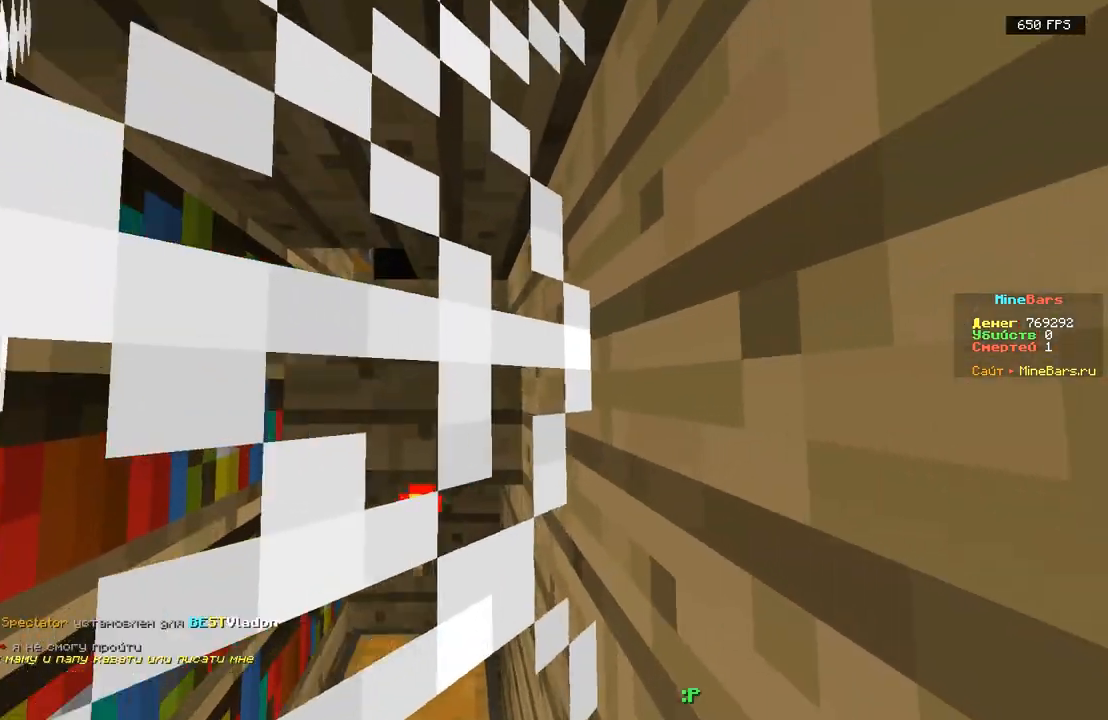
{"keys": [], "events": [[67, "w", "up"], [317, "a", "down"], [433, "a", "up"]]}
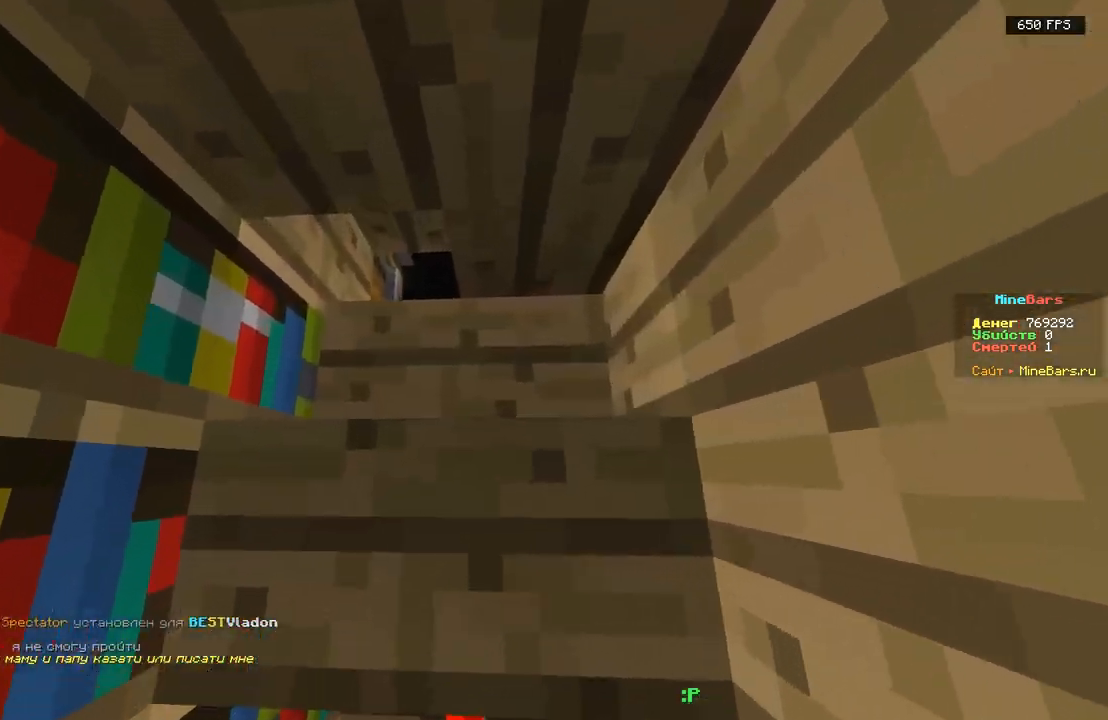
{"keys": [], "events": [[250, "s", "down"], [400, "s", "up"]]}
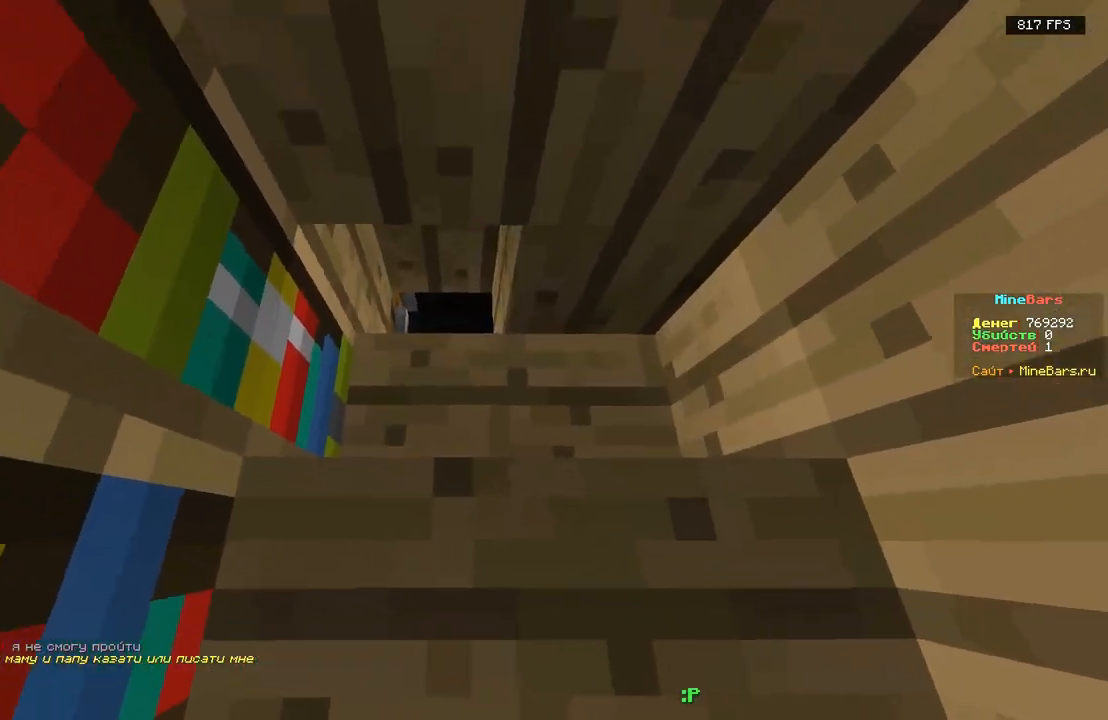
{"keys": ["s"], "events": [[383, "s", "down"]]}
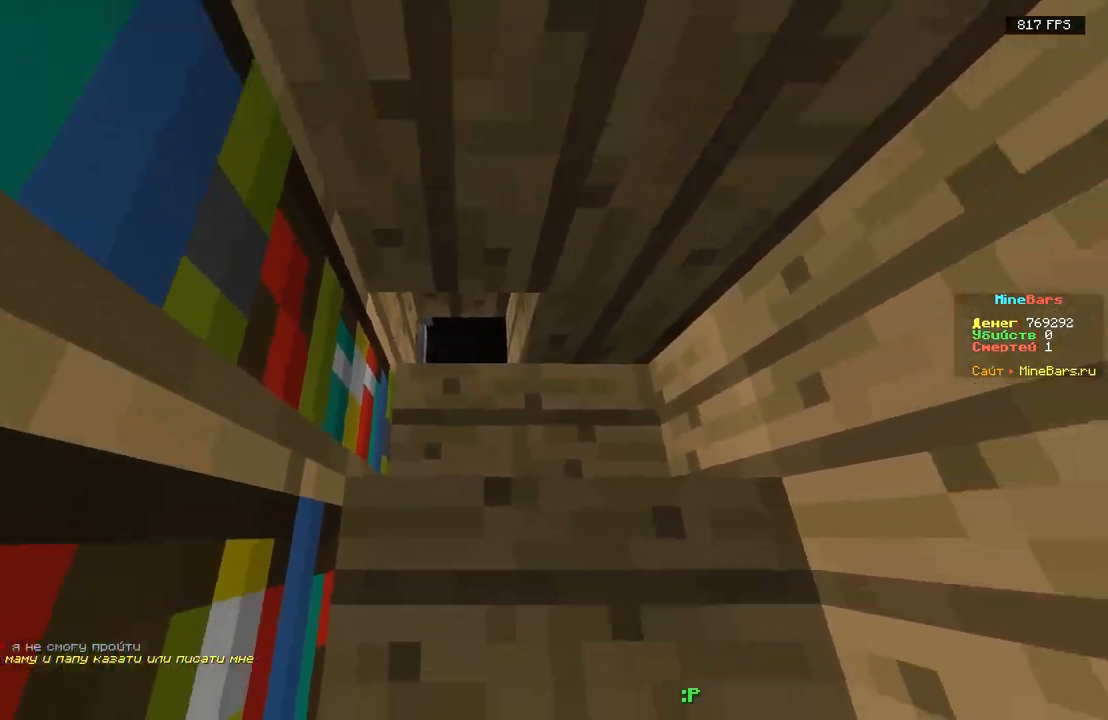
{"keys": ["a"], "events": [[50, "s", "up"], [283, "a", "down"]]}
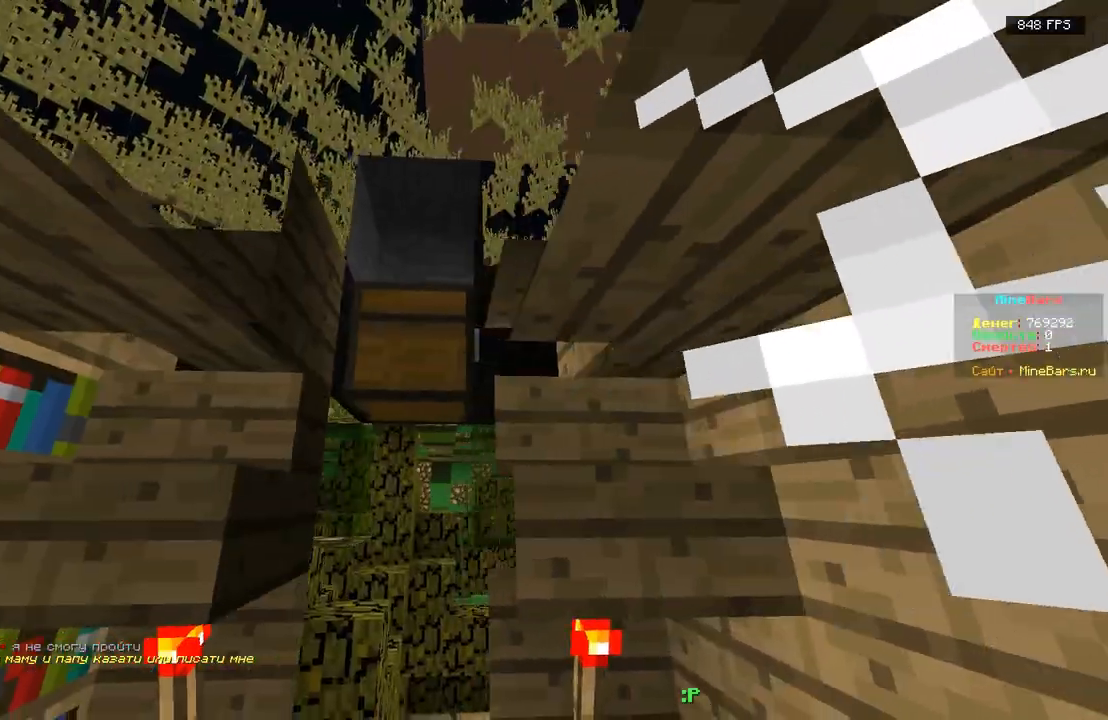
{"keys": ["d"], "events": [[167, "a", "up"], [217, "w", "down"], [300, "w", "up"], [417, "d", "down"]]}
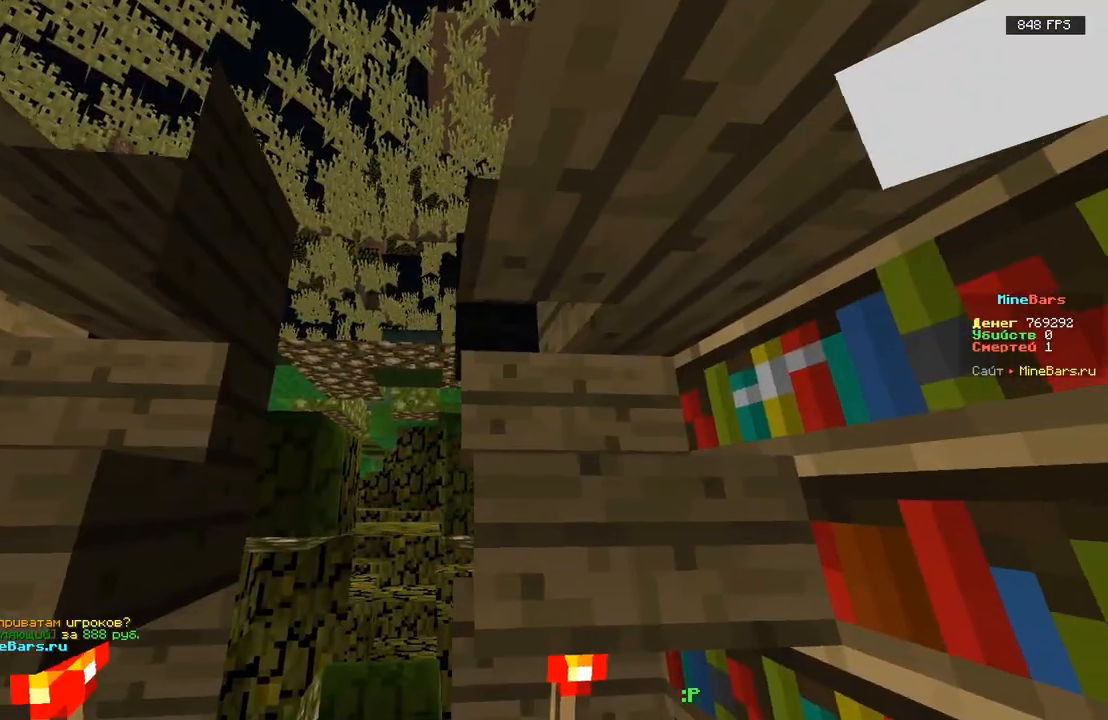
{"keys": ["w"], "events": [[167, "d", "up"], [467, "w", "down"]]}
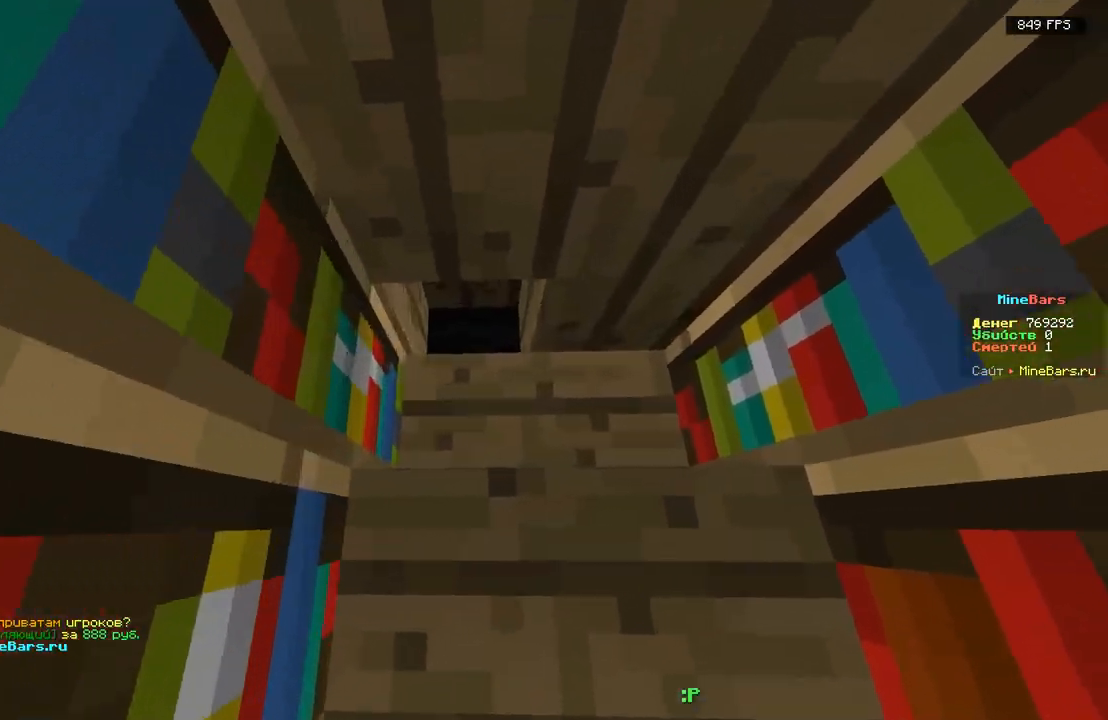
{"keys": ["a"], "events": [[133, "w", "up"], [467, "a", "down"]]}
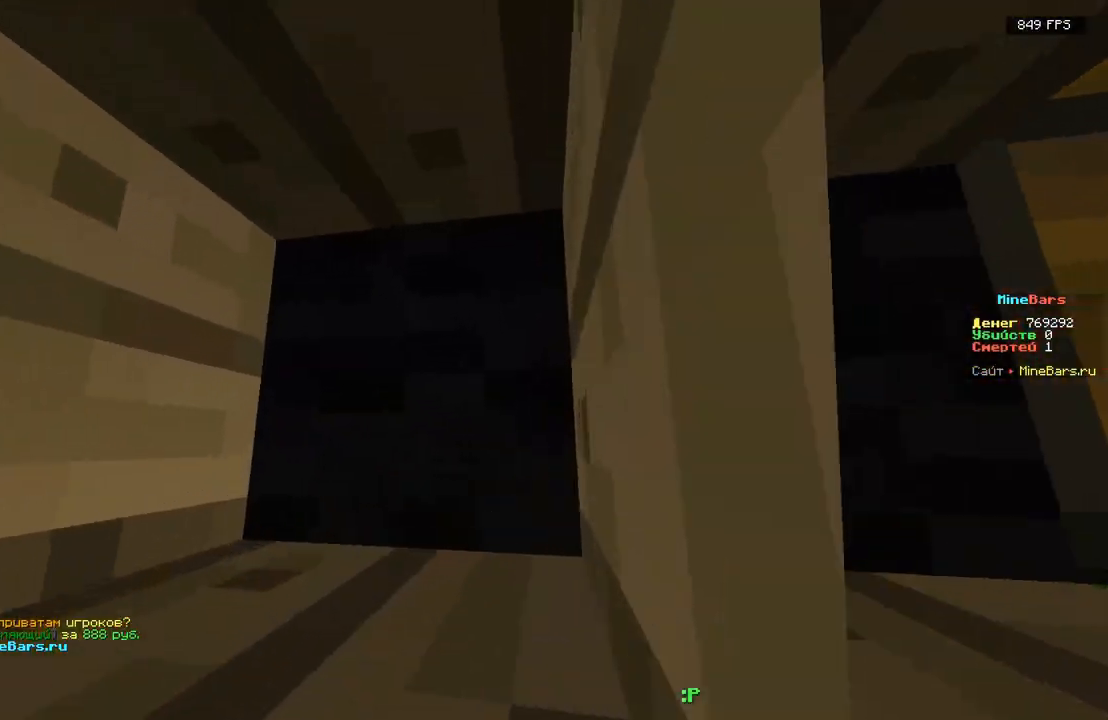
{"keys": [], "events": [[67, "a", "up"], [233, "s", "down"], [350, "s", "up"]]}
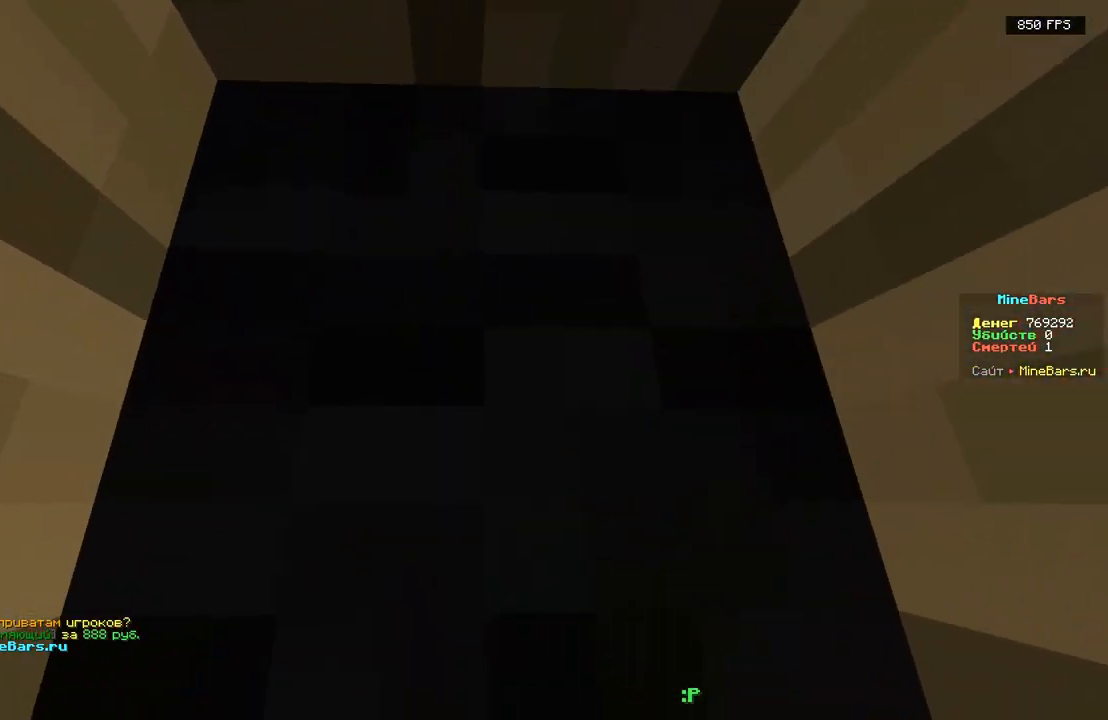
{"keys": ["a", "s"], "events": [[417, "s", "down"], [500, "a", "down"]]}
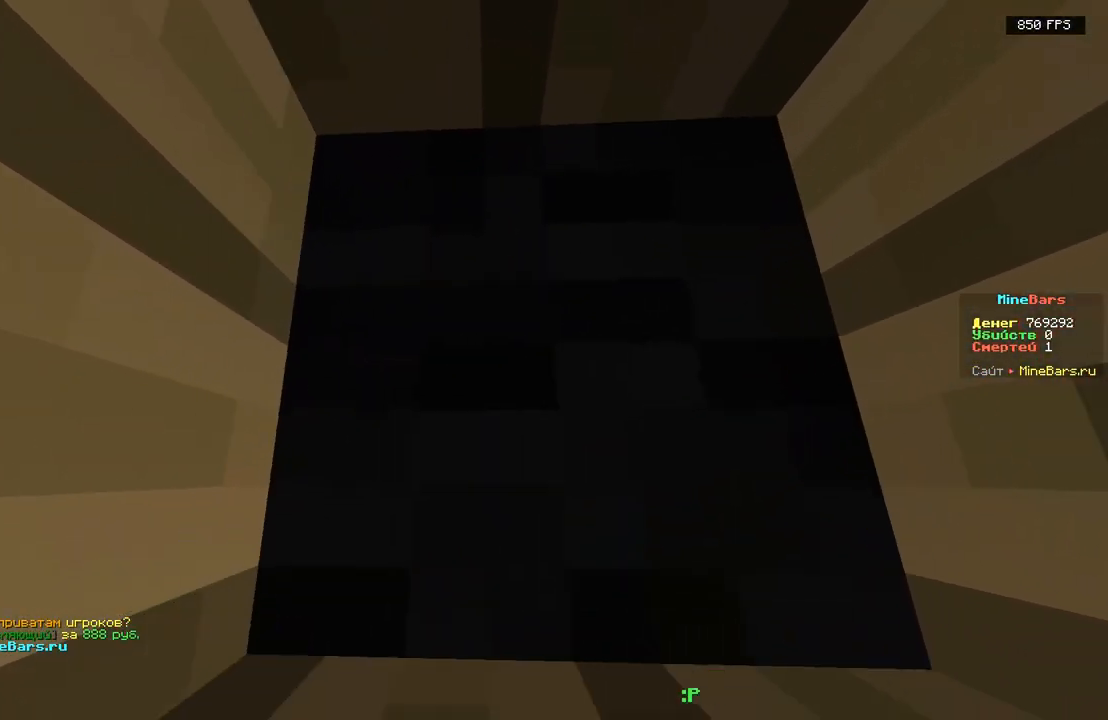
{"keys": [], "events": [[83, "s", "up"], [200, "w", "down"], [367, "w", "up"], [400, "a", "up"]]}
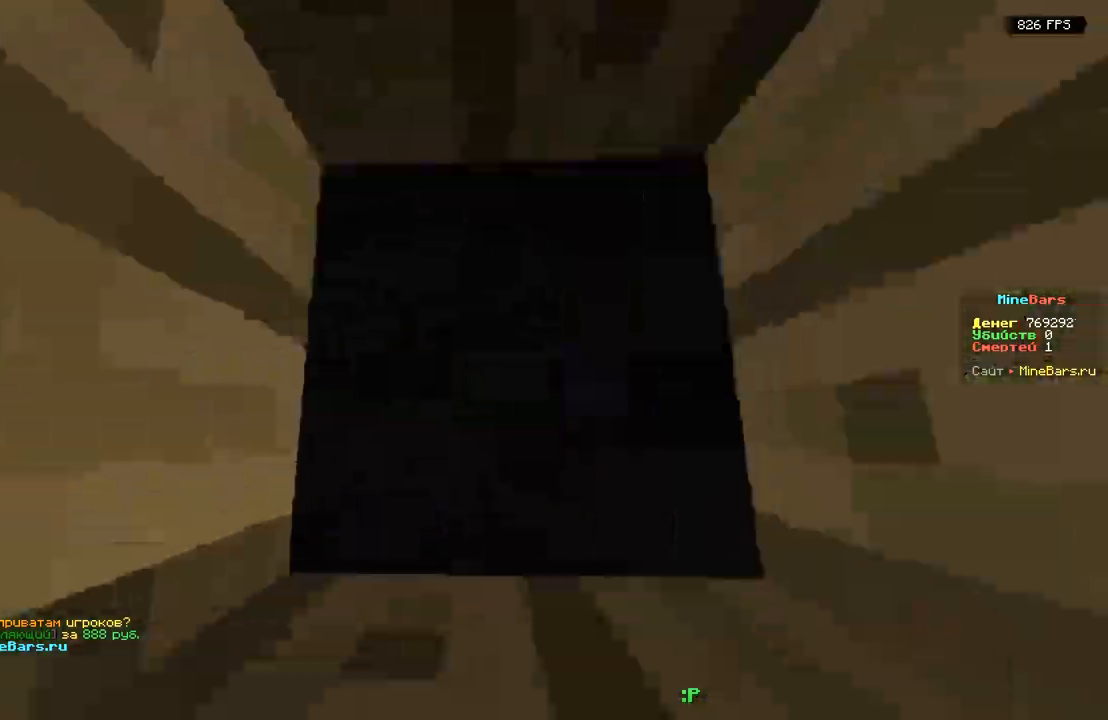
{"keys": ["a"], "events": [[17, "d", "down"], [317, "a", "down"], [317, "d", "up"]]}
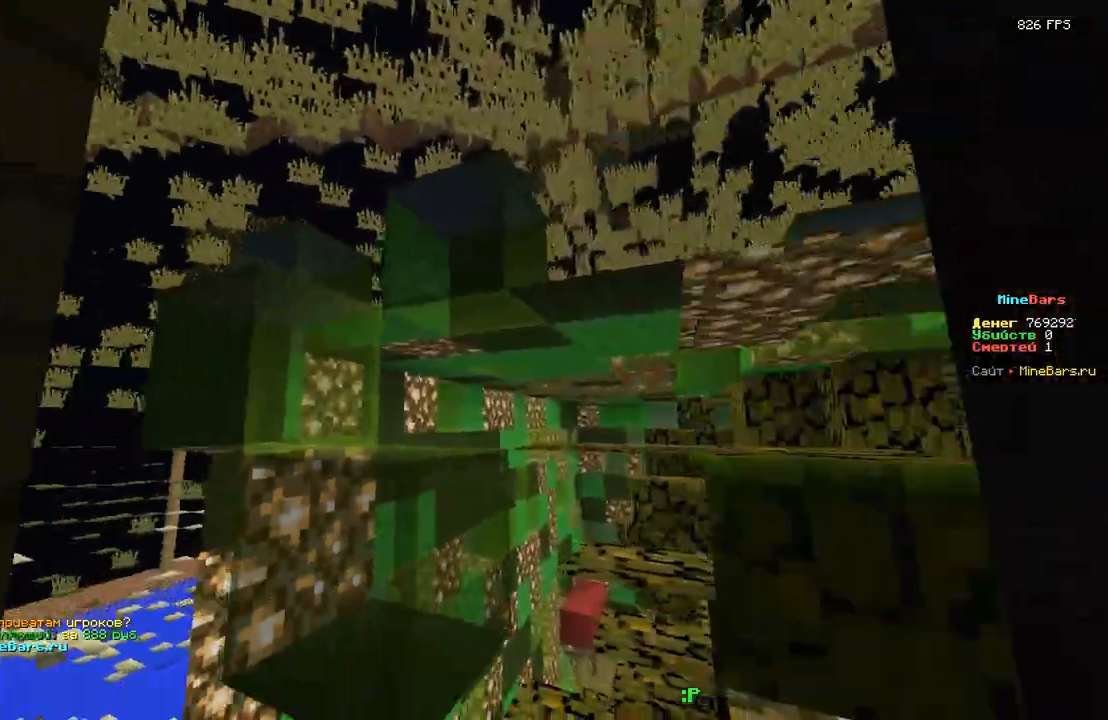
{"keys": ["a", "d", "s"], "events": [[233, "s", "down"], [483, "d", "down"]]}
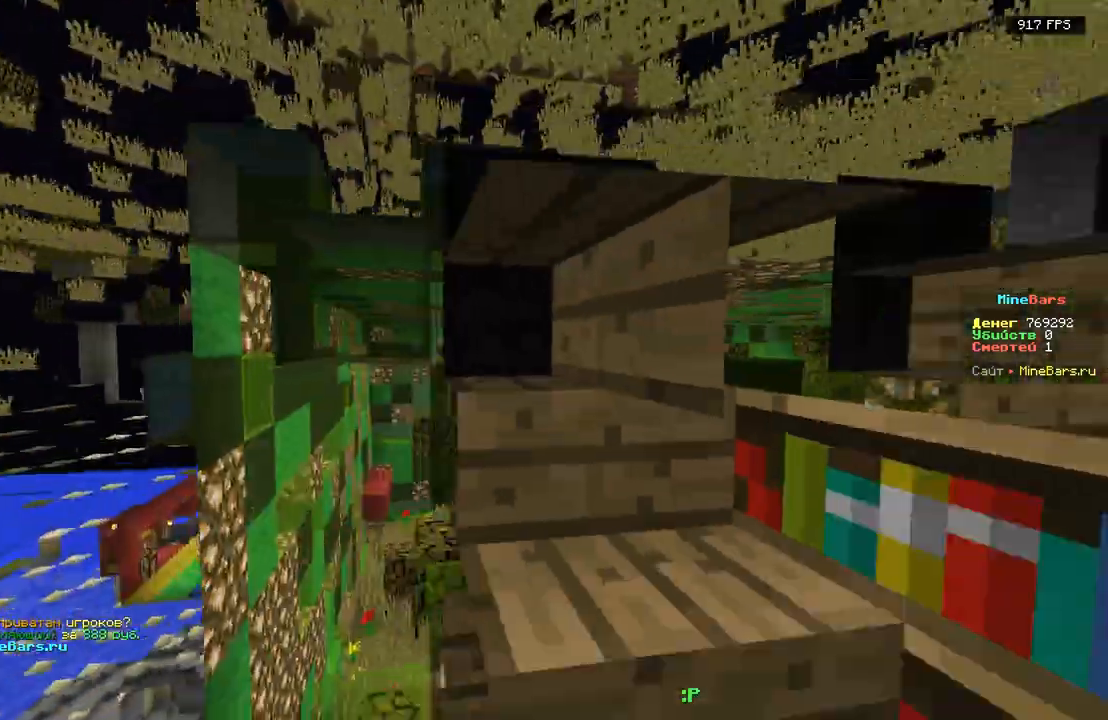
{"keys": ["d", "w"], "events": [[17, "a", "up"], [317, "s", "up"], [383, "w", "down"]]}
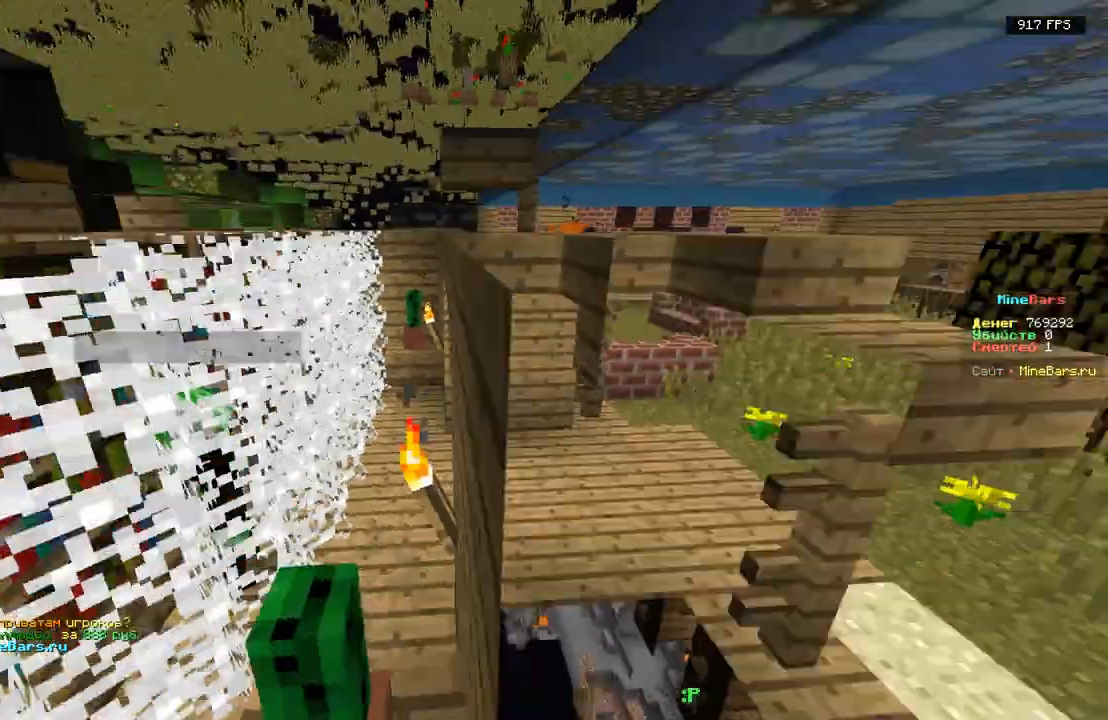
{"keys": ["a"], "events": [[83, "d", "up"], [250, "d", "down"], [433, "a", "down"], [433, "d", "up"], [467, "w", "up"]]}
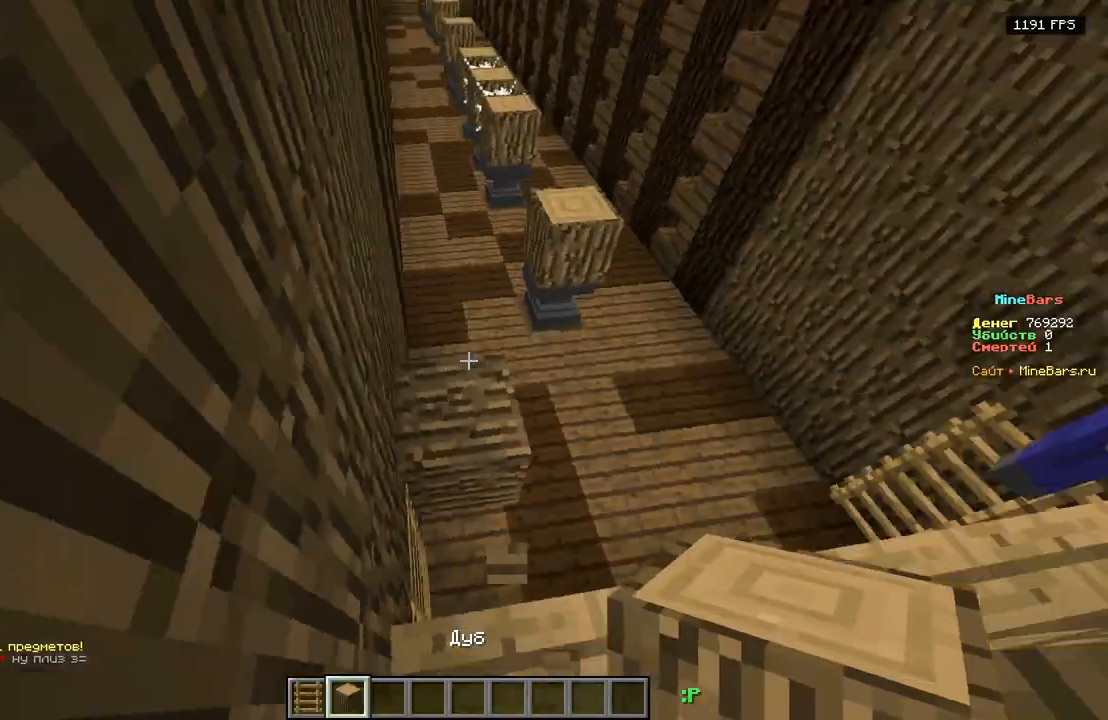
{"keys": ["a", "w"], "events": [[133, "w", "down"]]}
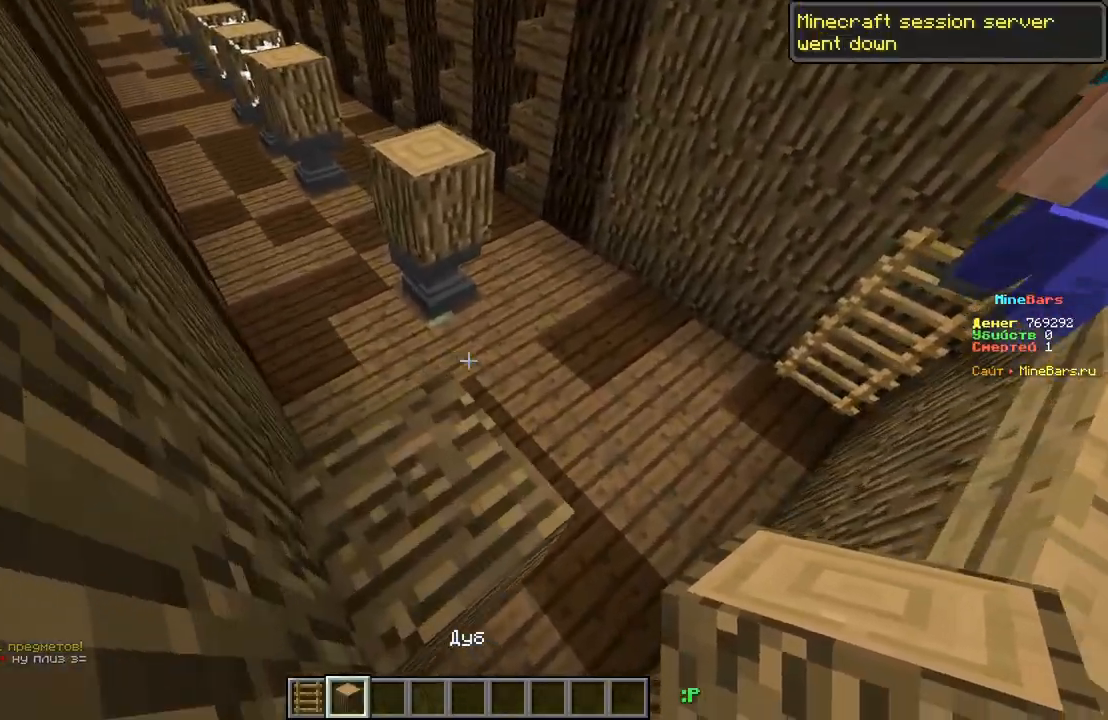
{"keys": ["w"], "events": [[67, "a", "up"], [217, "d", "down"], [333, "d", "up"]]}
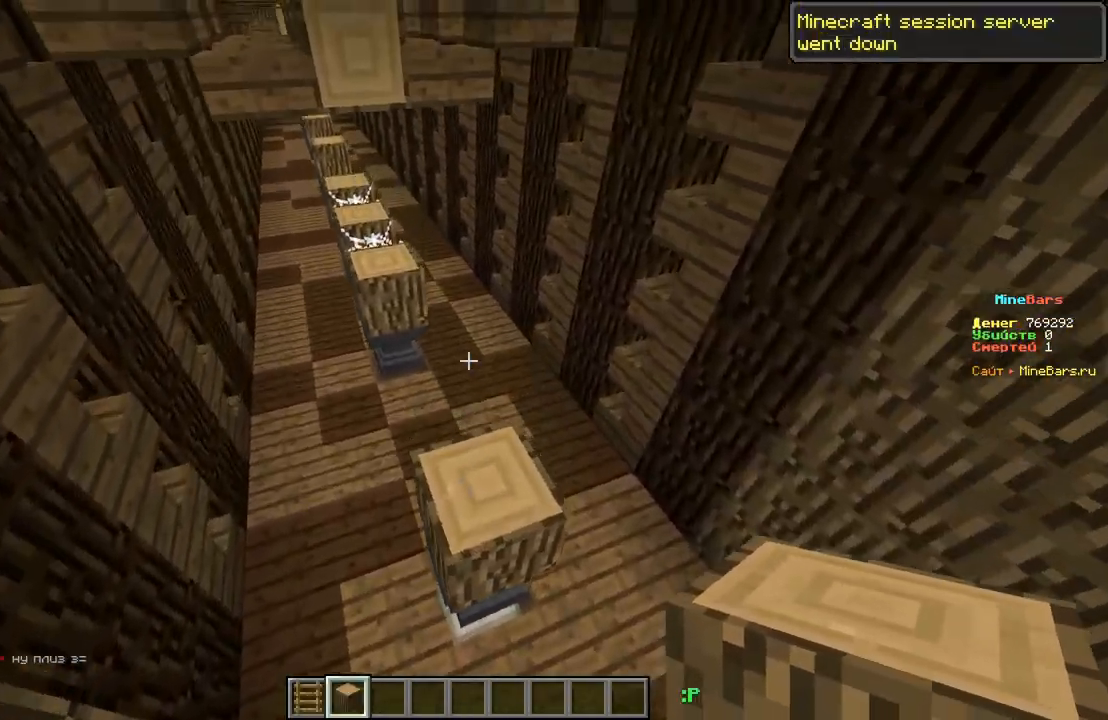
{"keys": [], "events": [[117, "w", "up"]]}
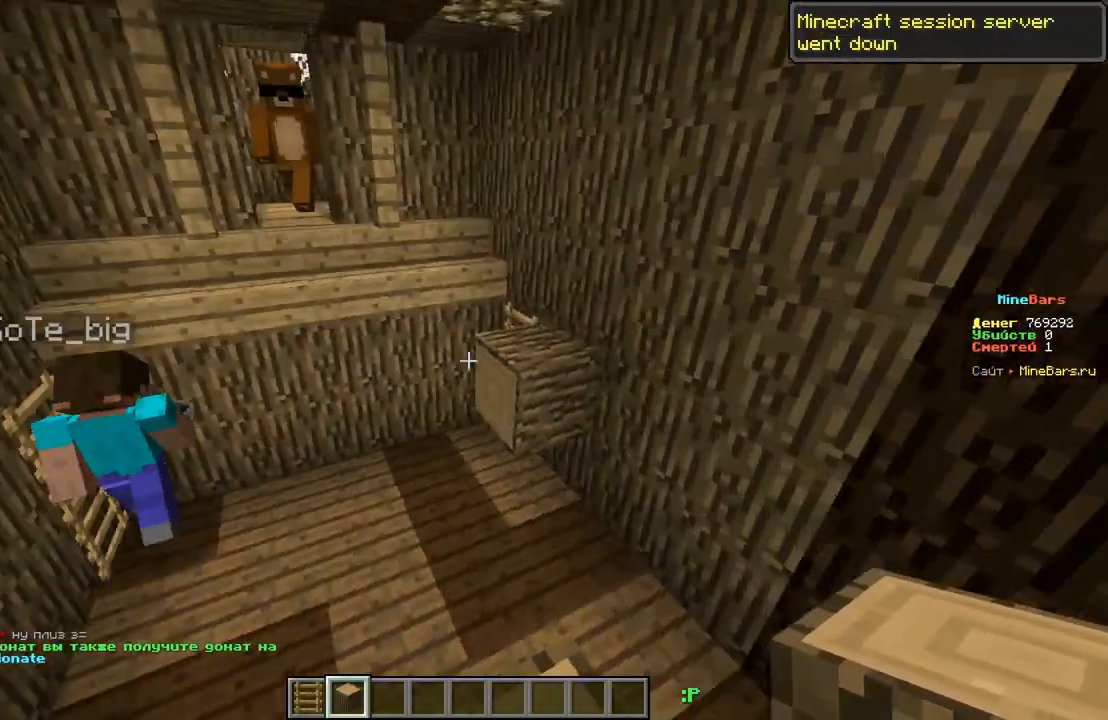
{"keys": [], "events": []}
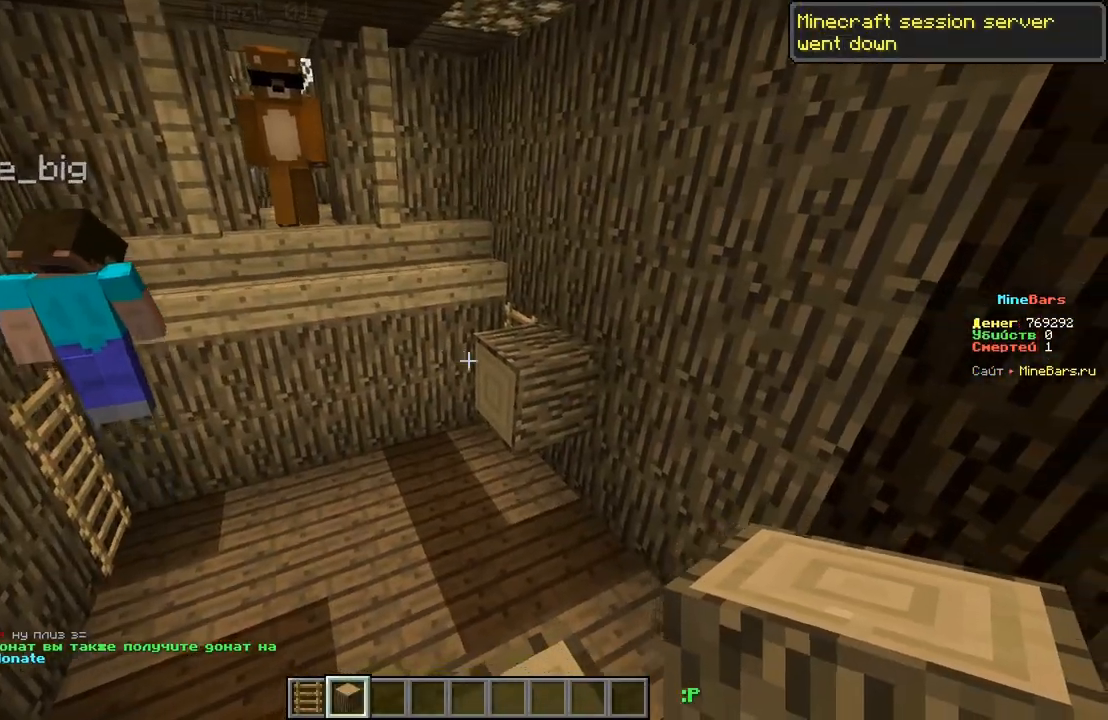
{"keys": ["w"], "events": [[400, "w", "down"]]}
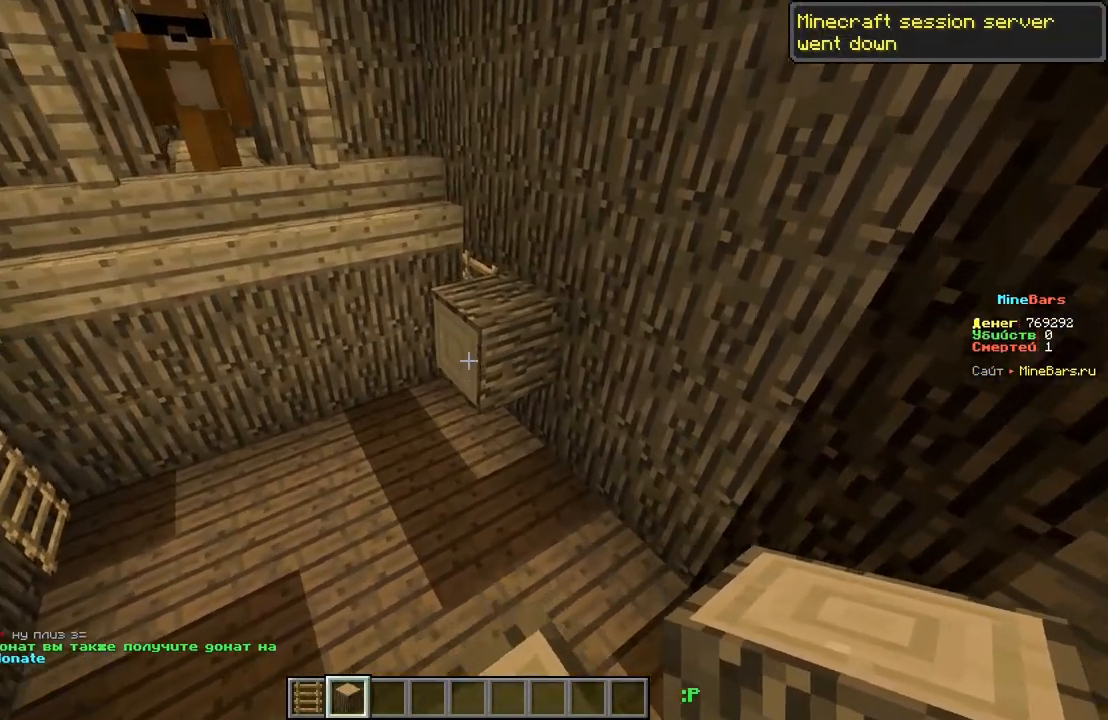
{"keys": [], "events": [[383, "w", "up"]]}
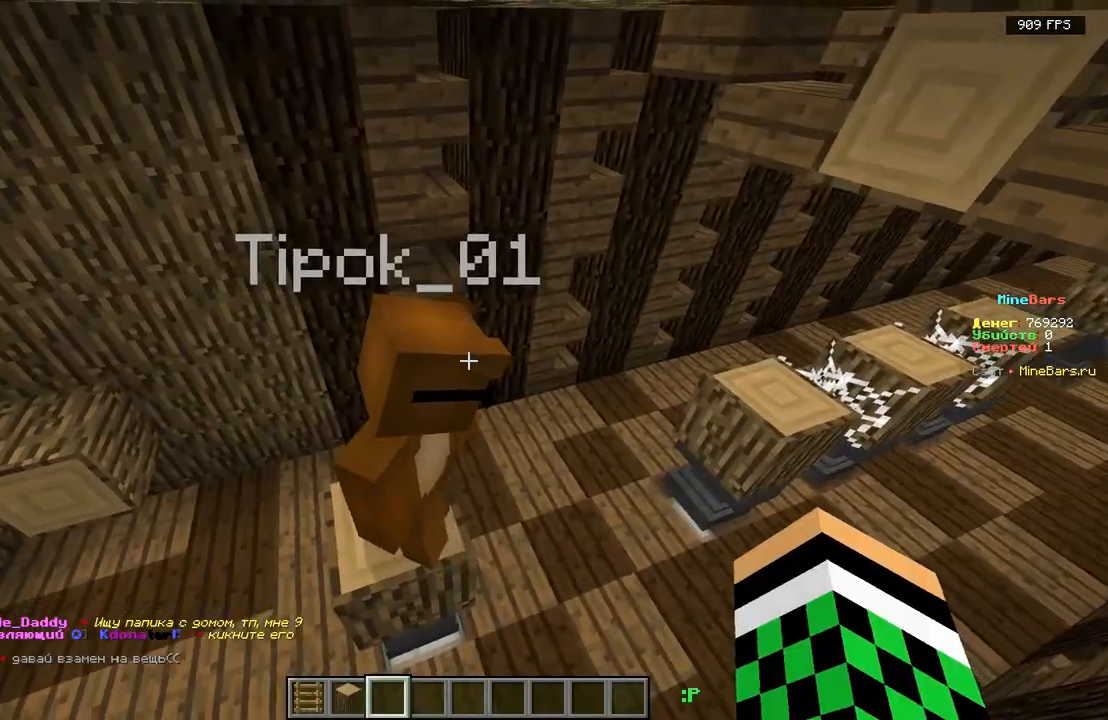
{"keys": [], "events": []}
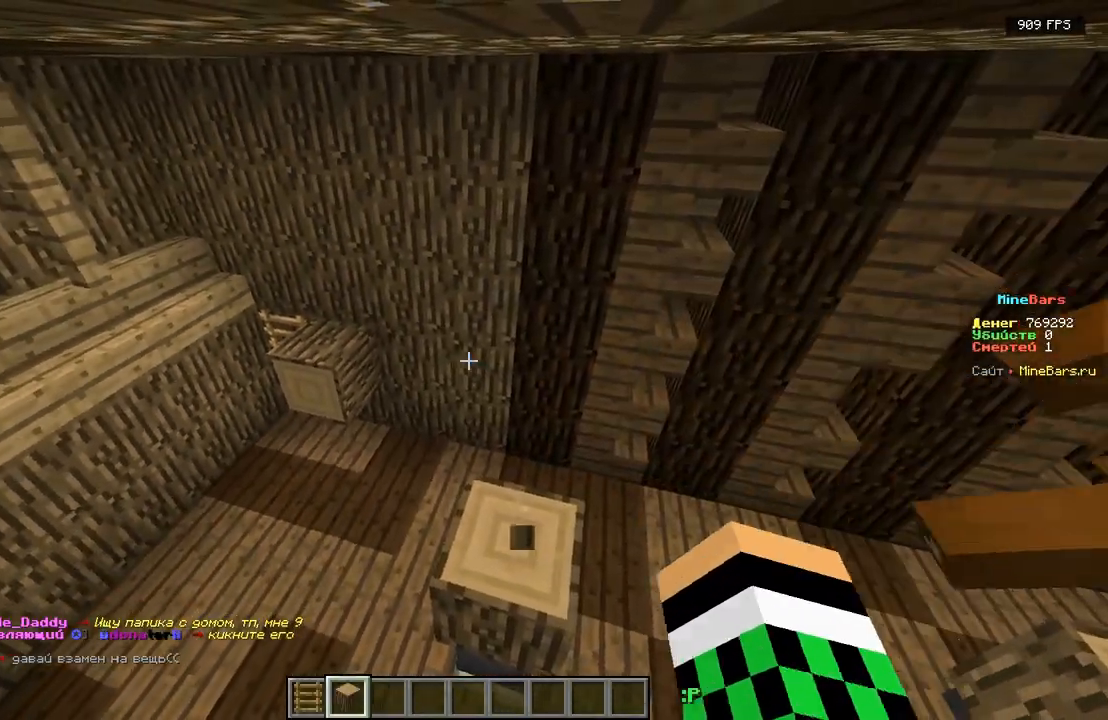
{"keys": [], "events": []}
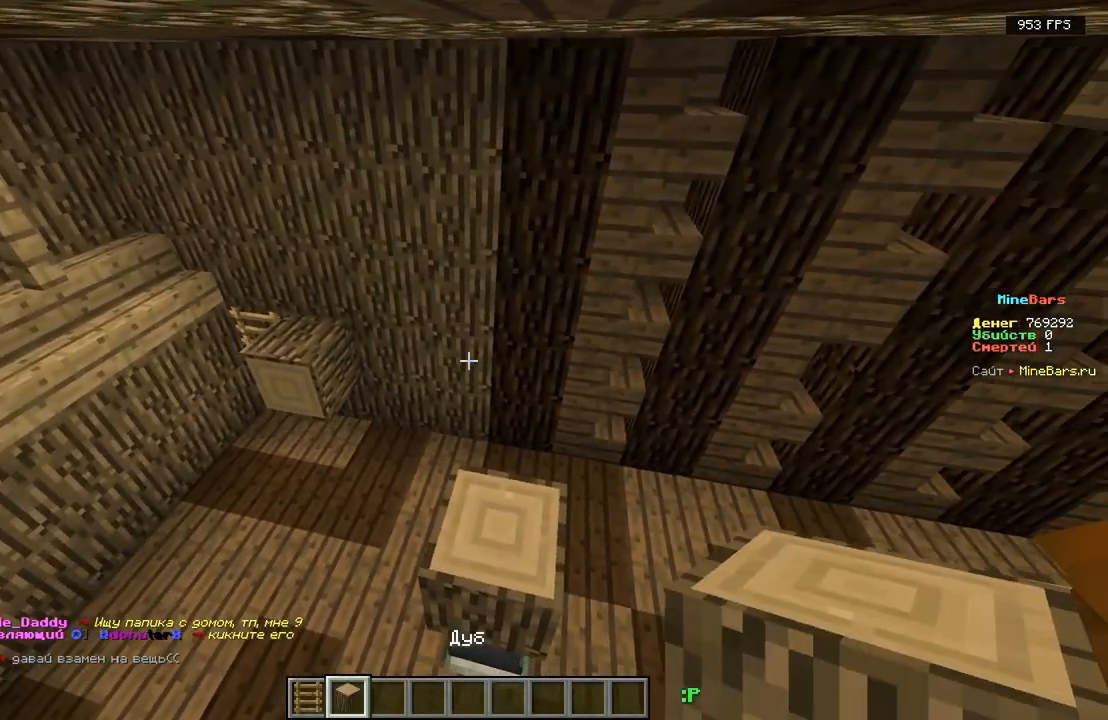
{"keys": ["a"], "events": [[183, "w", "down"], [450, "a", "down"], [450, "w", "up"]]}
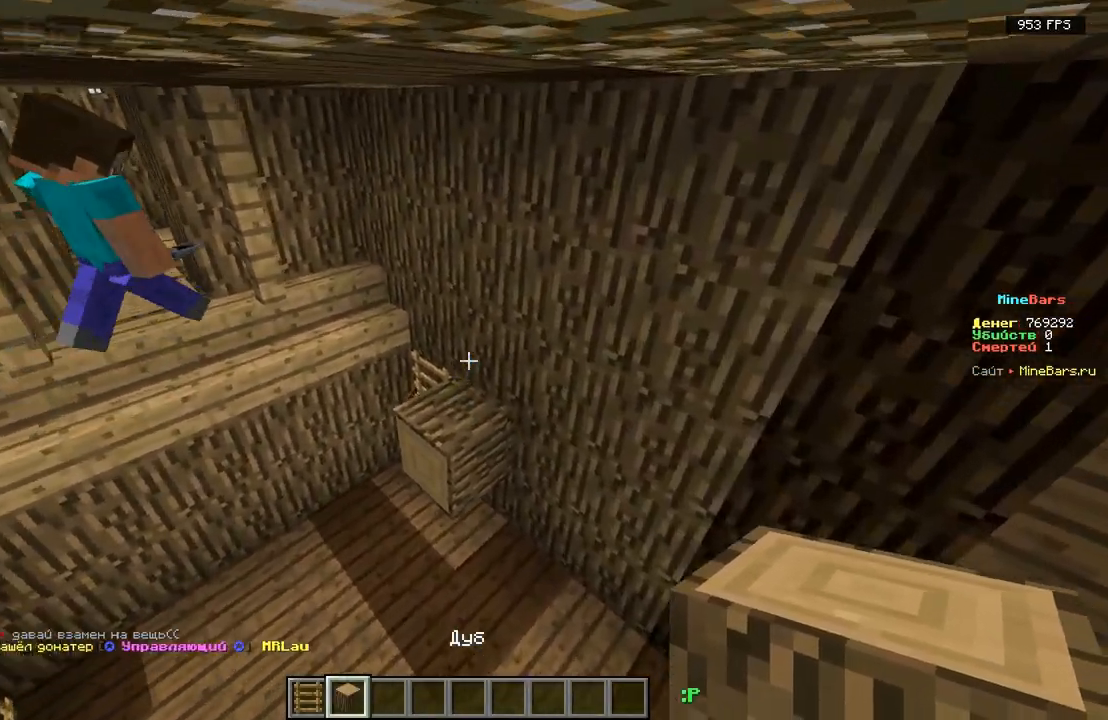
{"keys": ["s"], "events": [[233, "a", "up"], [317, "s", "down"]]}
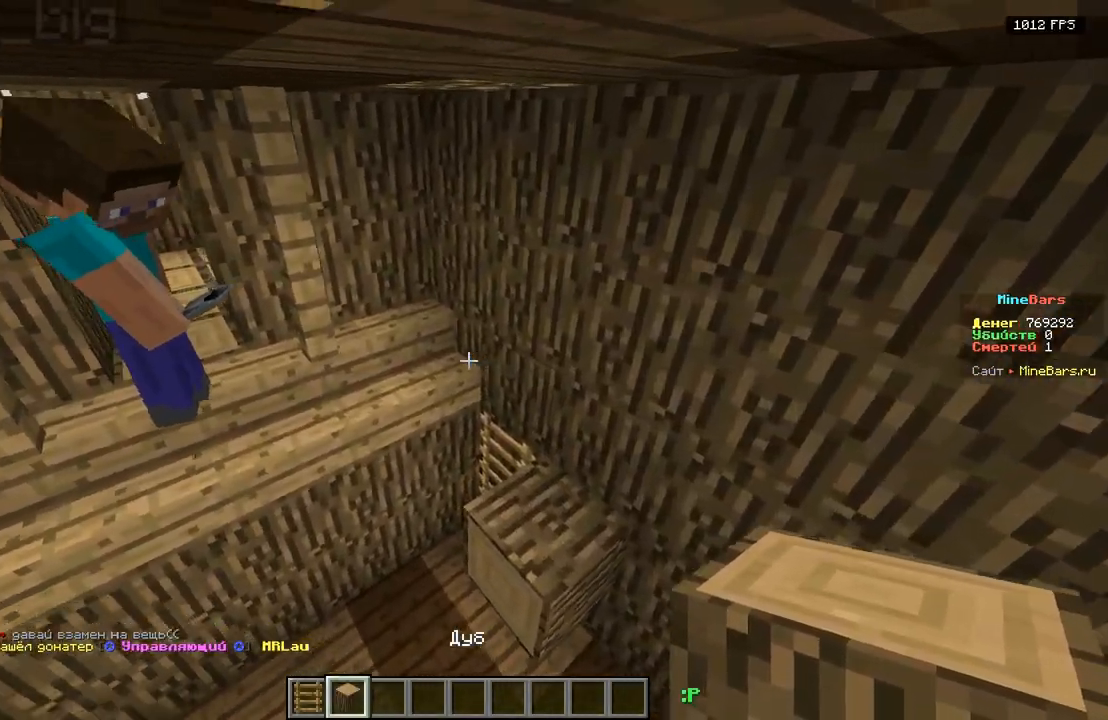
{"keys": [], "events": [[83, "s", "up"]]}
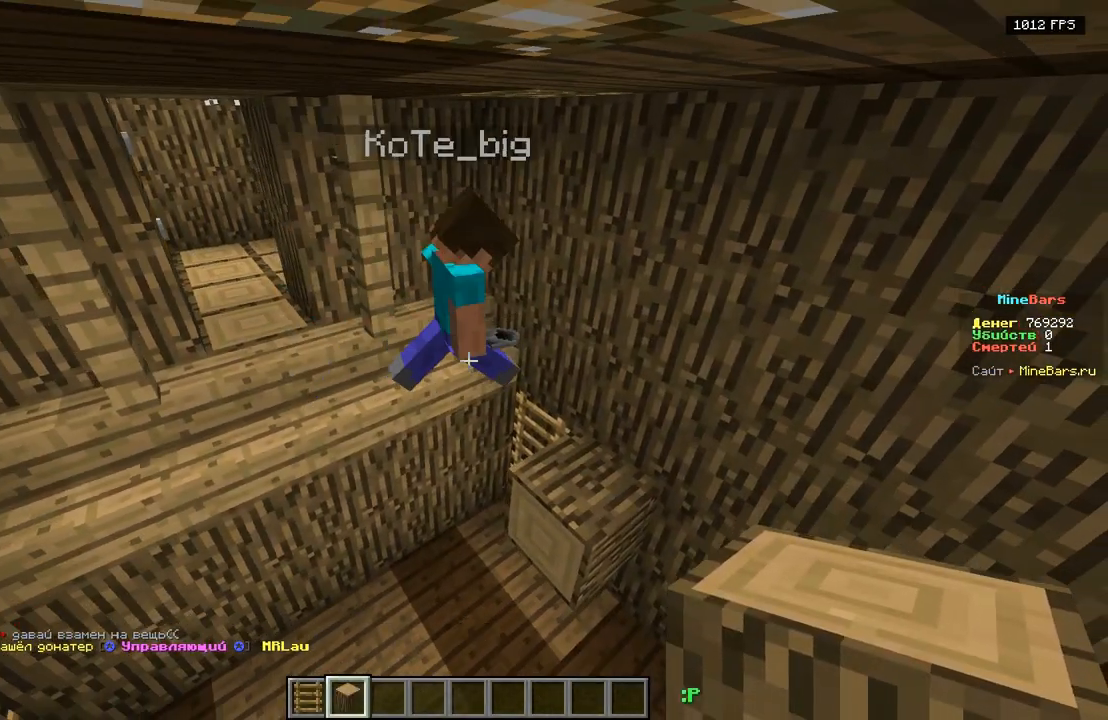
{"keys": ["s"], "events": [[467, "s", "down"]]}
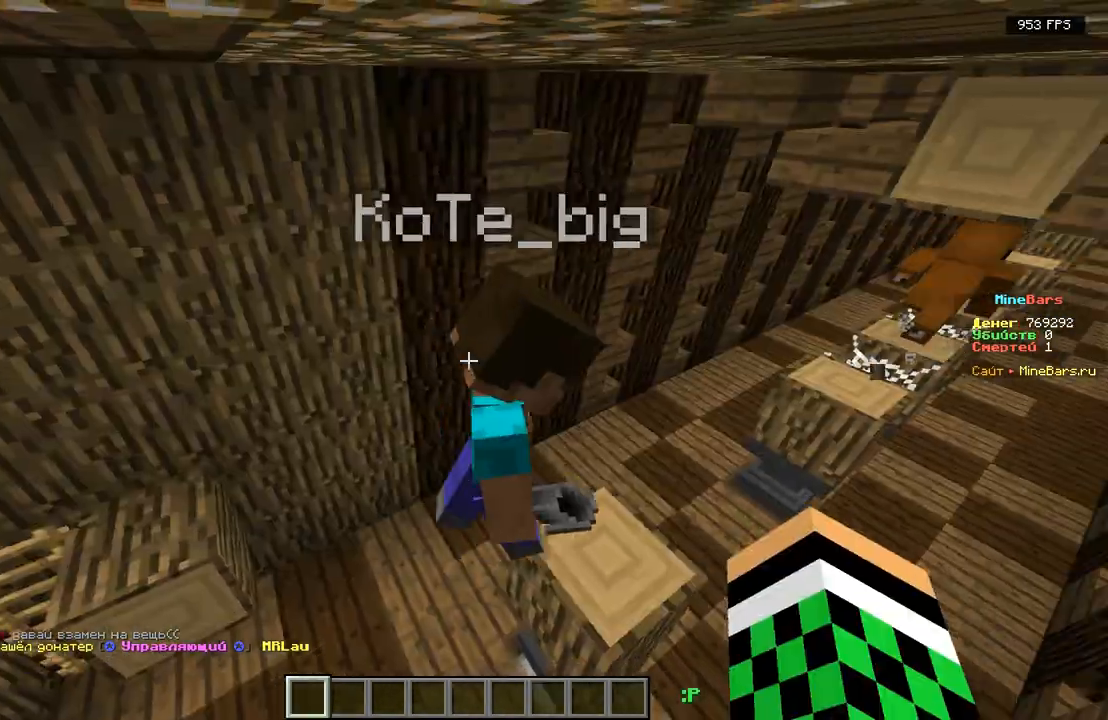
{"keys": ["d", "w"], "events": [[100, "s", "up"], [467, "w", "down"], [483, "d", "down"]]}
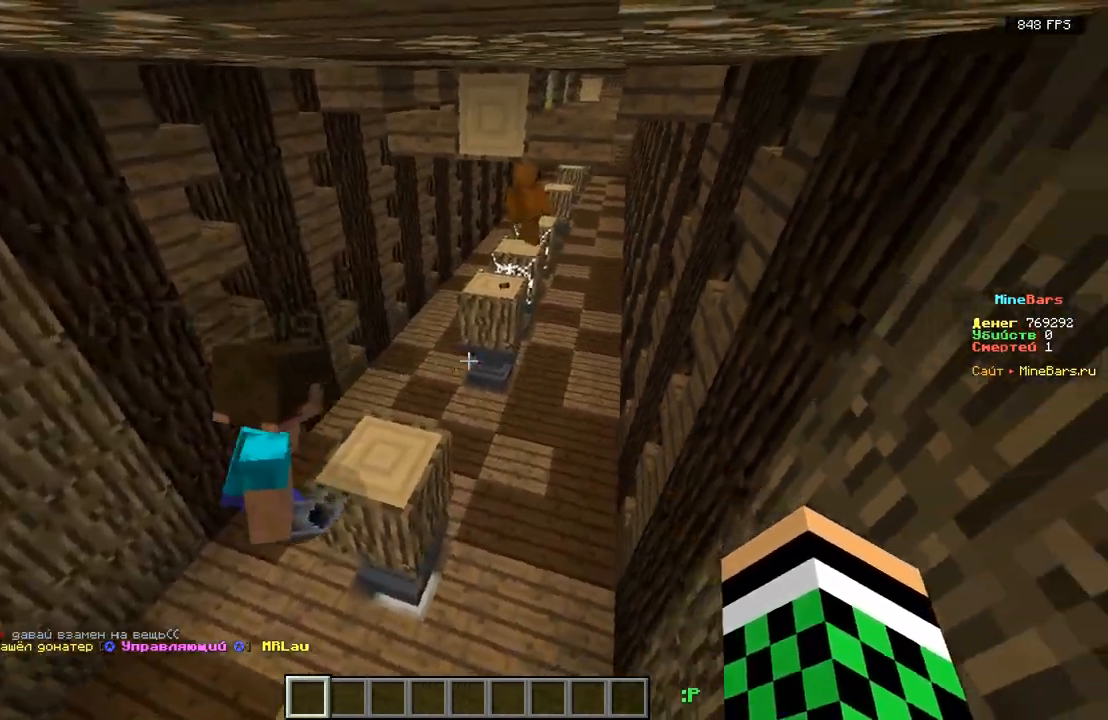
{"keys": [], "events": [[183, "d", "up"], [500, "w", "up"]]}
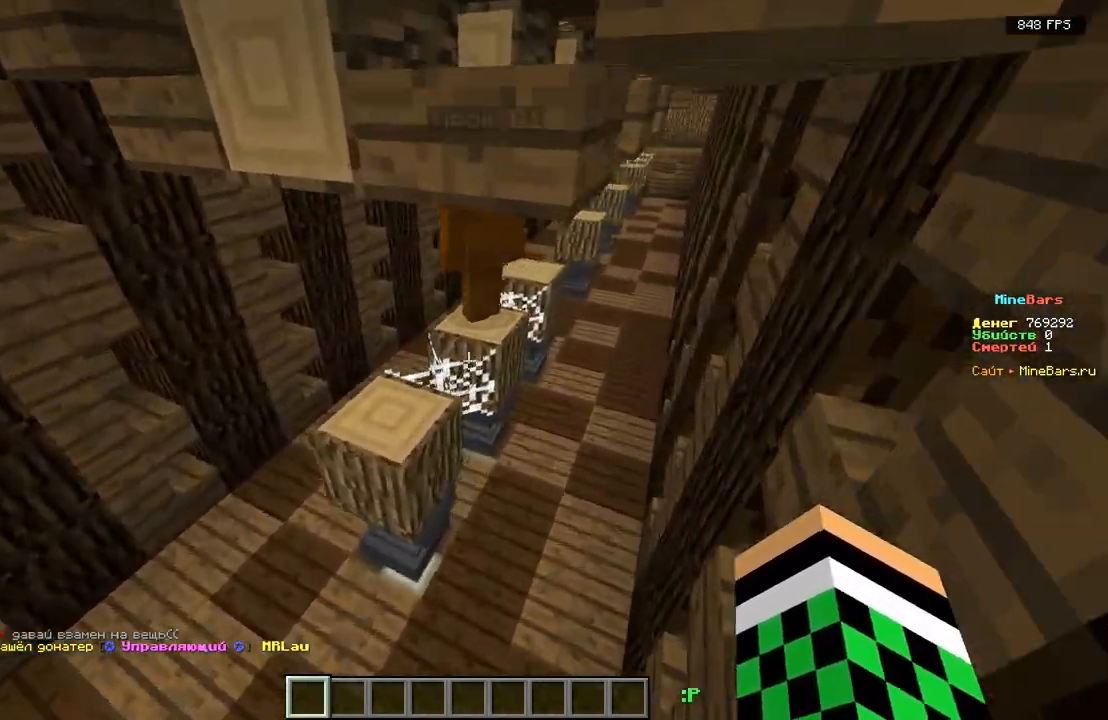
{"keys": ["d"], "events": [[100, "s", "down"], [317, "s", "up"], [450, "d", "down"]]}